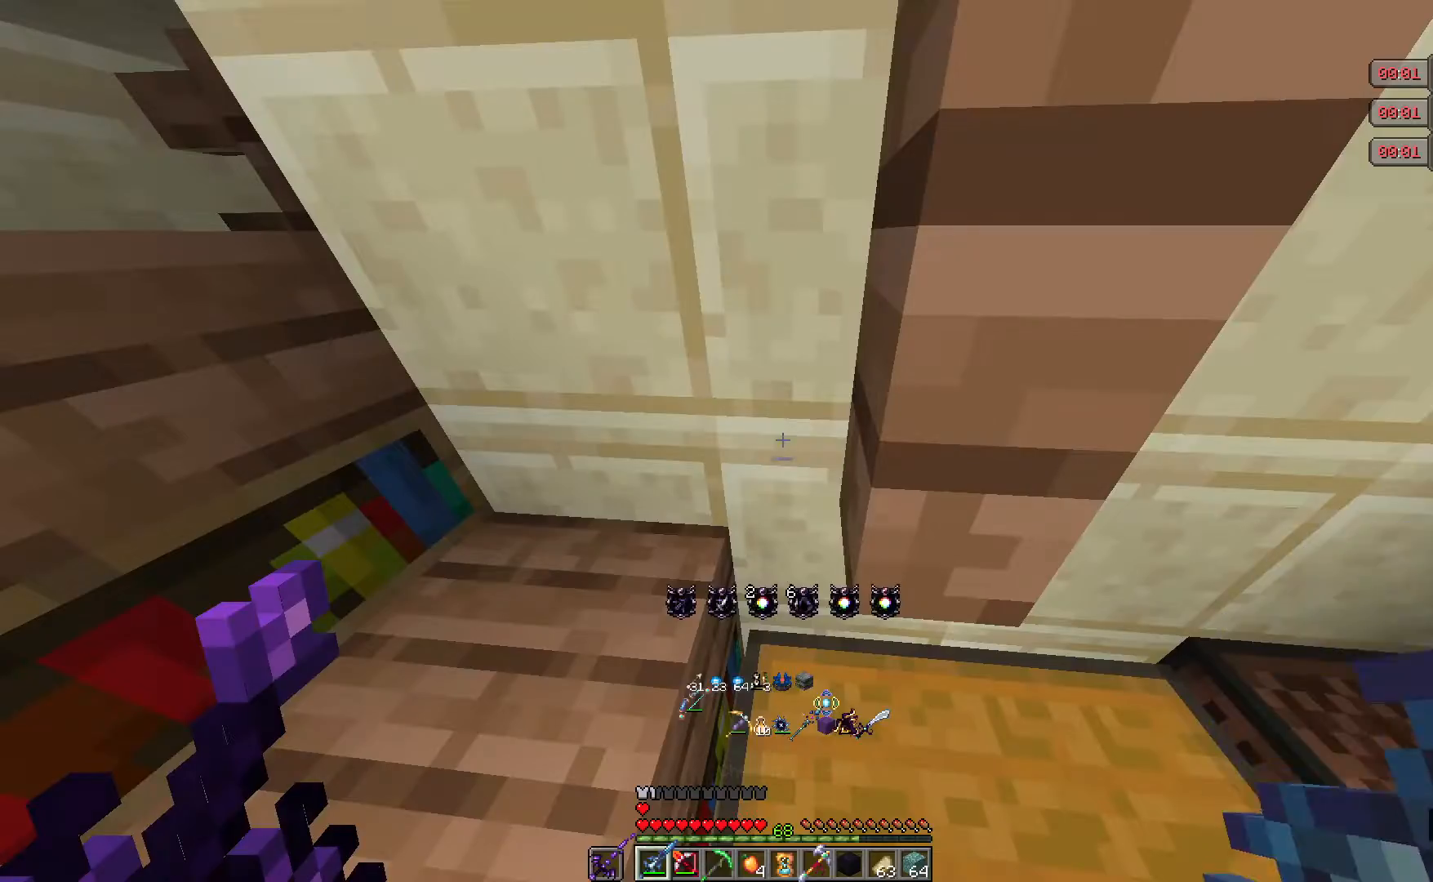
Gameplay with keyboard and mouse; each line is a JSON object with the keys and mouse buttons held at the frame after it. "events" lists presses ("down") and releases ("up") of "a", "d", "s", "w", "mouse_left" and "mouse_right" between this image and that frame as [ms after this image, input, new state], when the widget could be followed in between. "mouse_left", "mouse_right" = the "left", "right" buttons of the "mouse" list. No other keys are recorded. Fast repeated clicks can show as one long hold. Mouse movement is not recorded.
{"keys": [], "mouse": [], "events": [[500, "w", "up"]]}
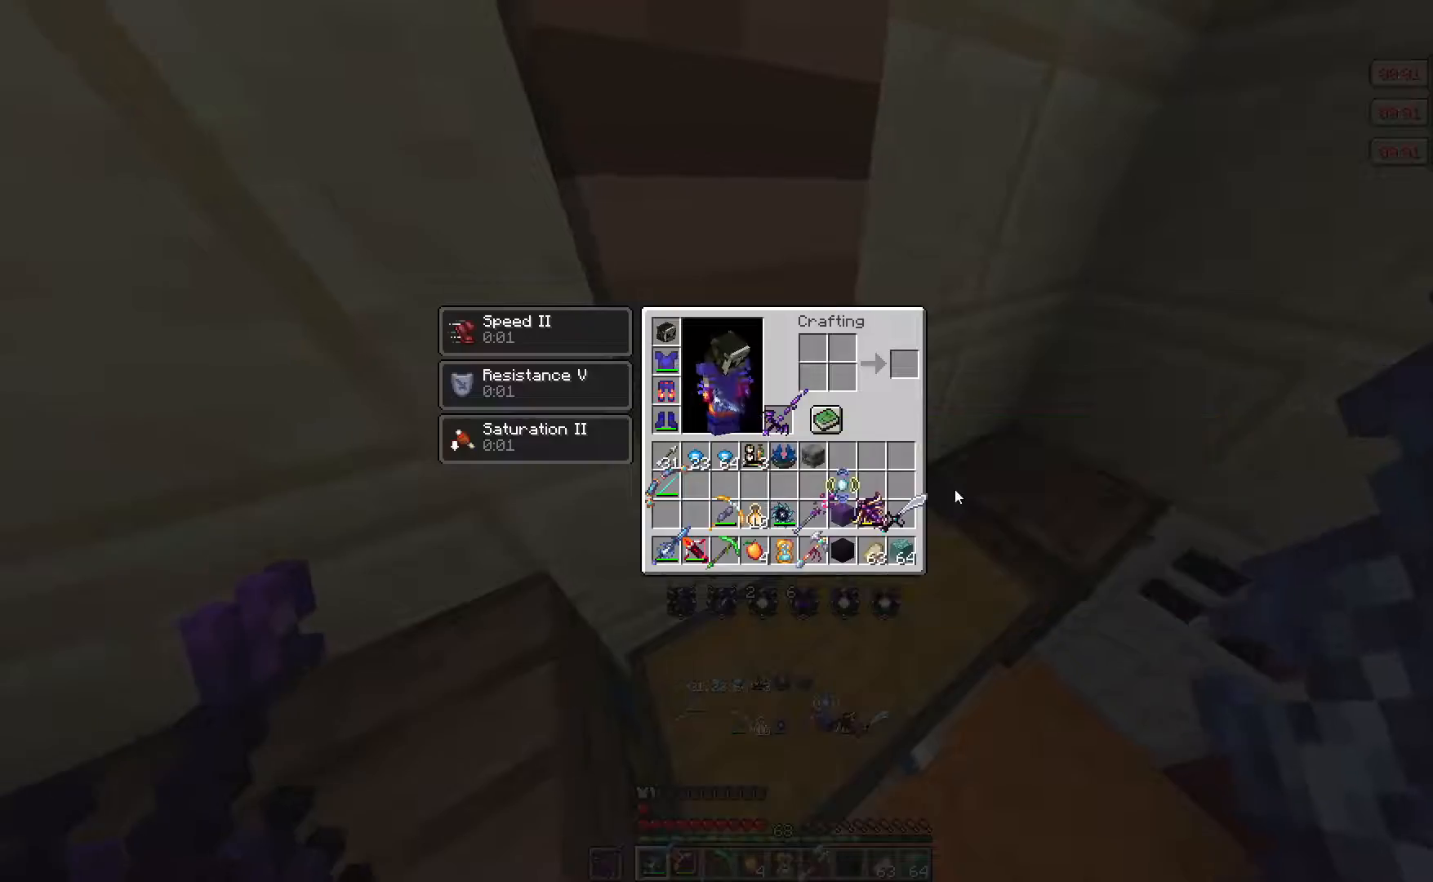
{"keys": ["w"], "mouse": [], "events": [[467, "w", "down"]]}
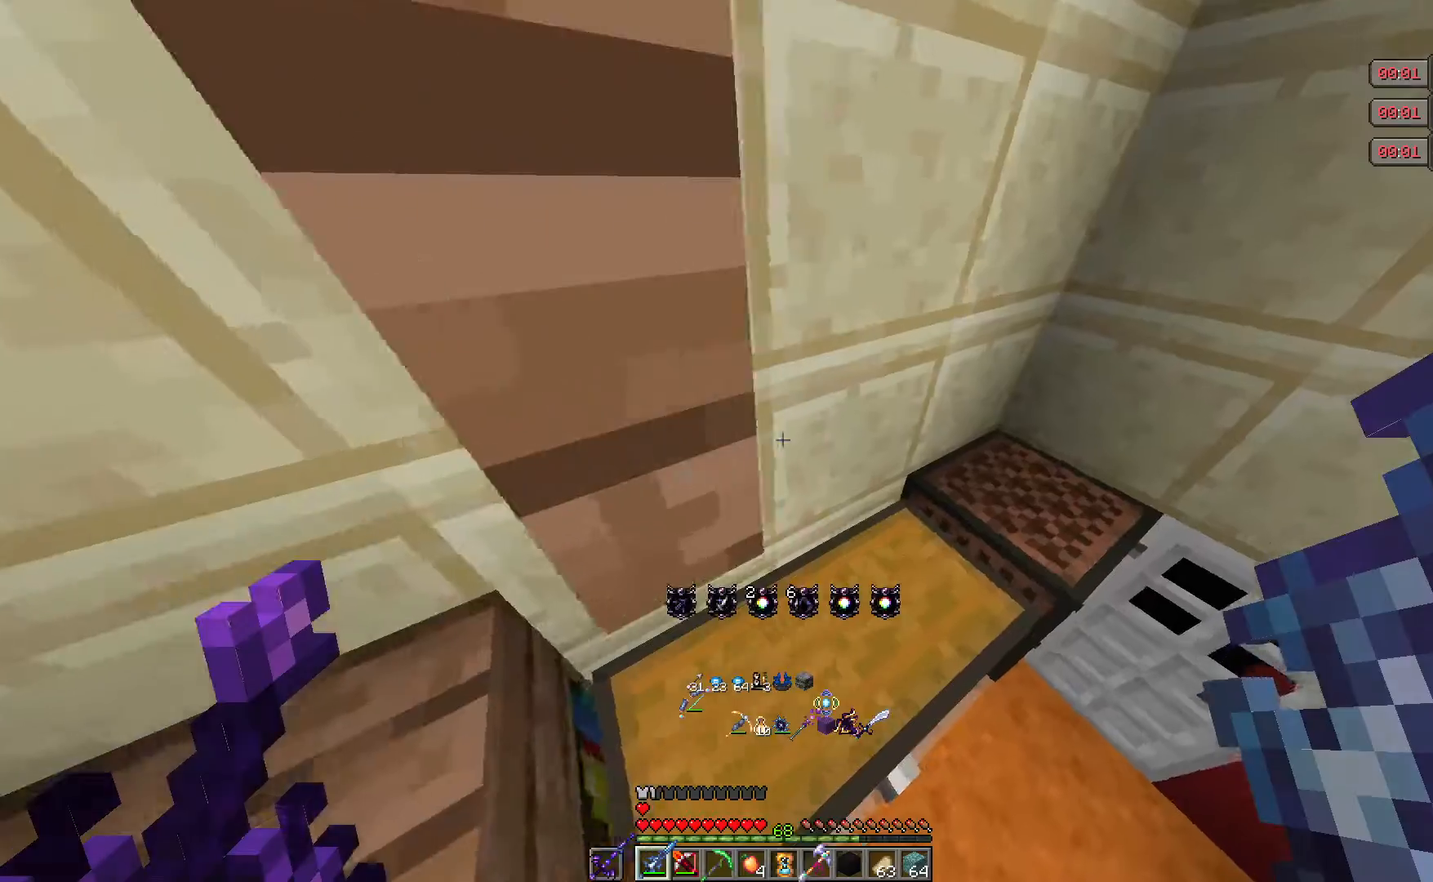
{"keys": ["w"], "mouse": [], "events": []}
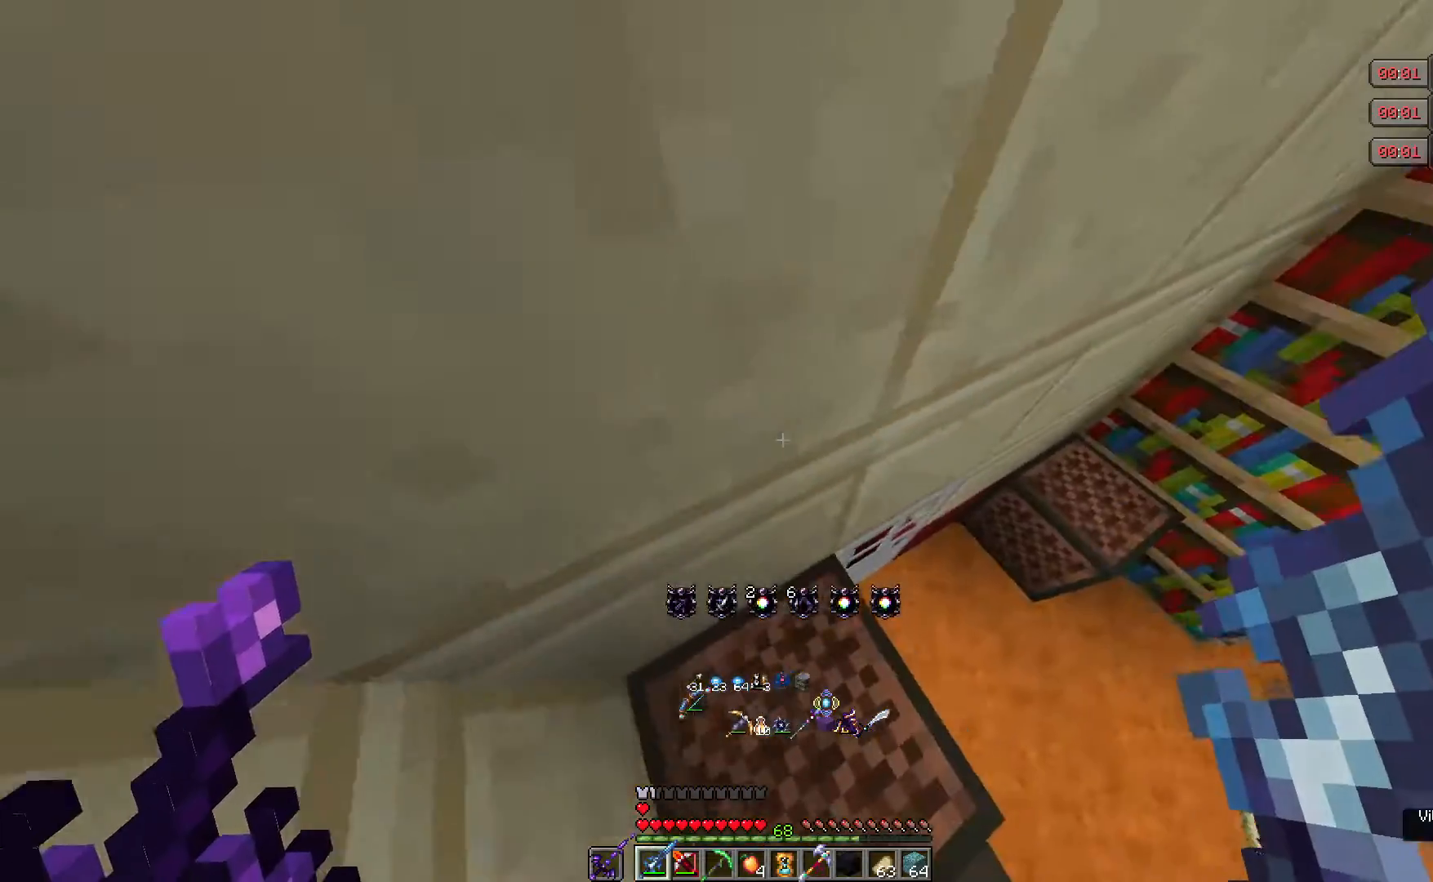
{"keys": ["w"], "mouse": [], "events": []}
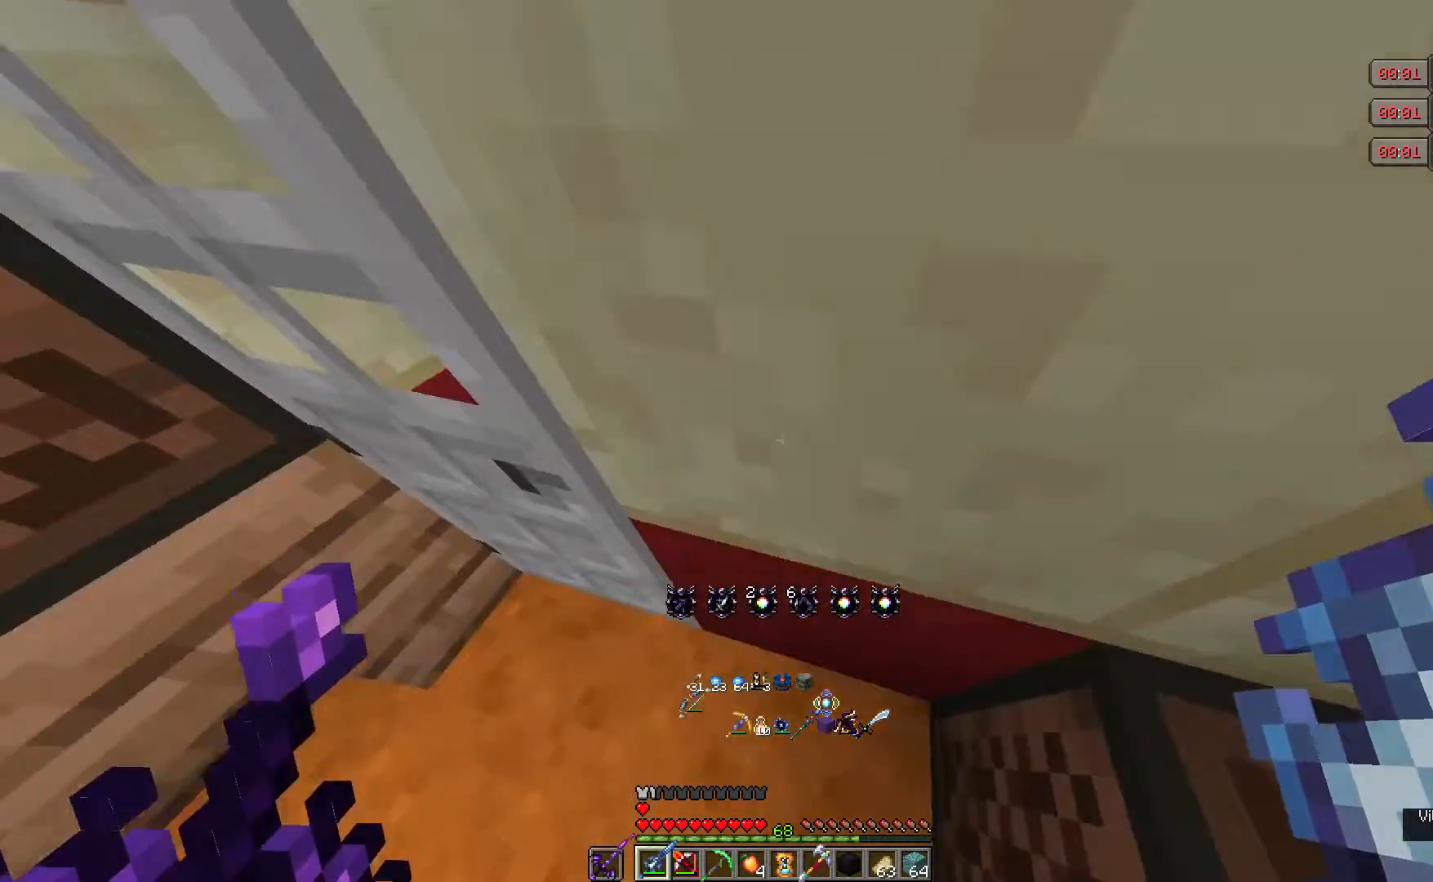
{"keys": ["w"], "mouse": [], "events": [[17, "w", "up"], [183, "w", "down"]]}
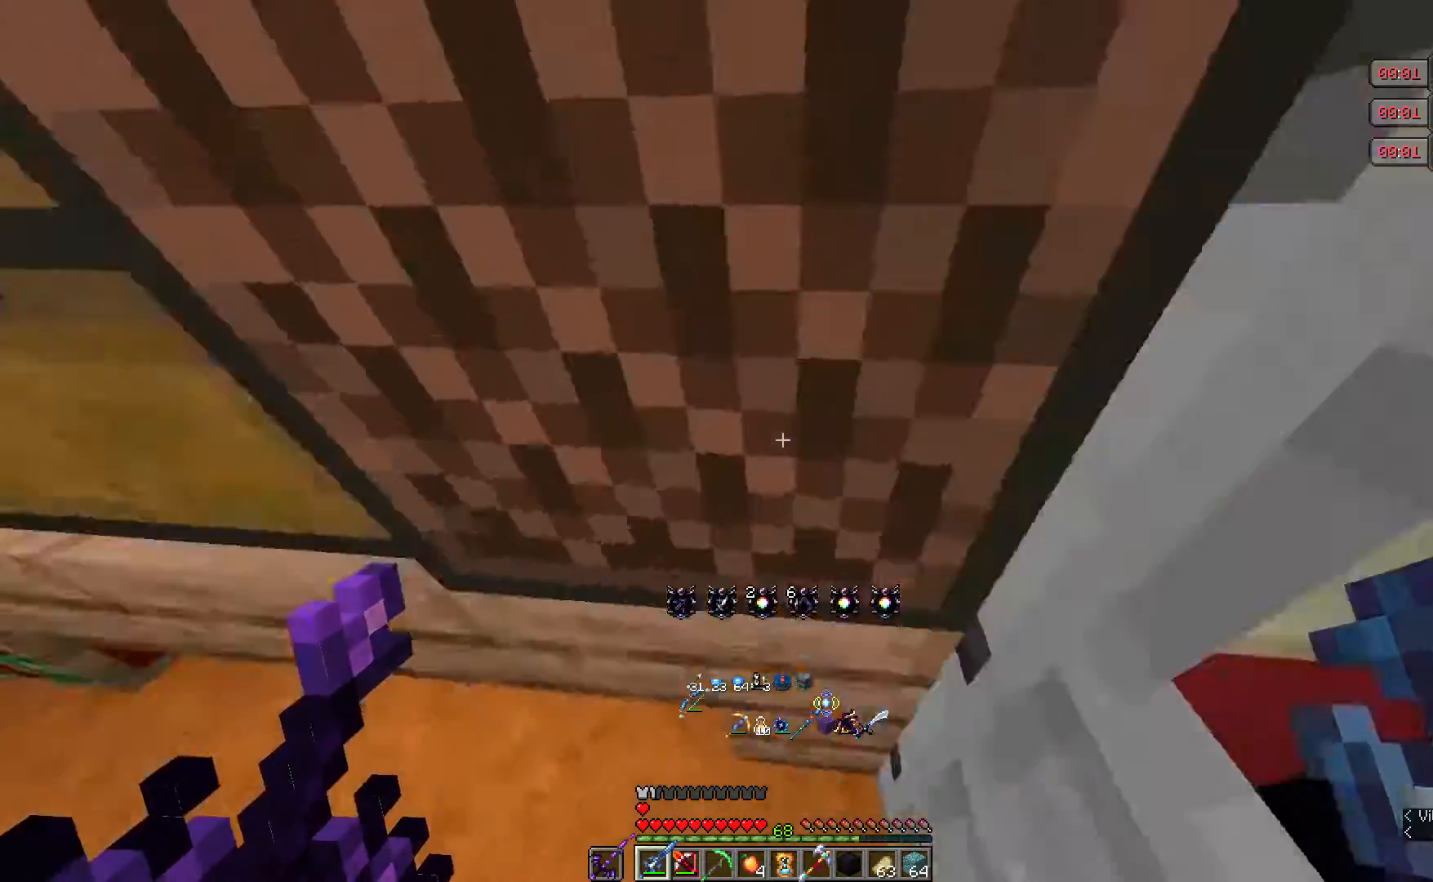
{"keys": ["w"], "mouse": [], "events": [[133, "mouse_left", "down"], [250, "mouse_left", "up"], [367, "mouse_left", "down"], [433, "mouse_left", "up"]]}
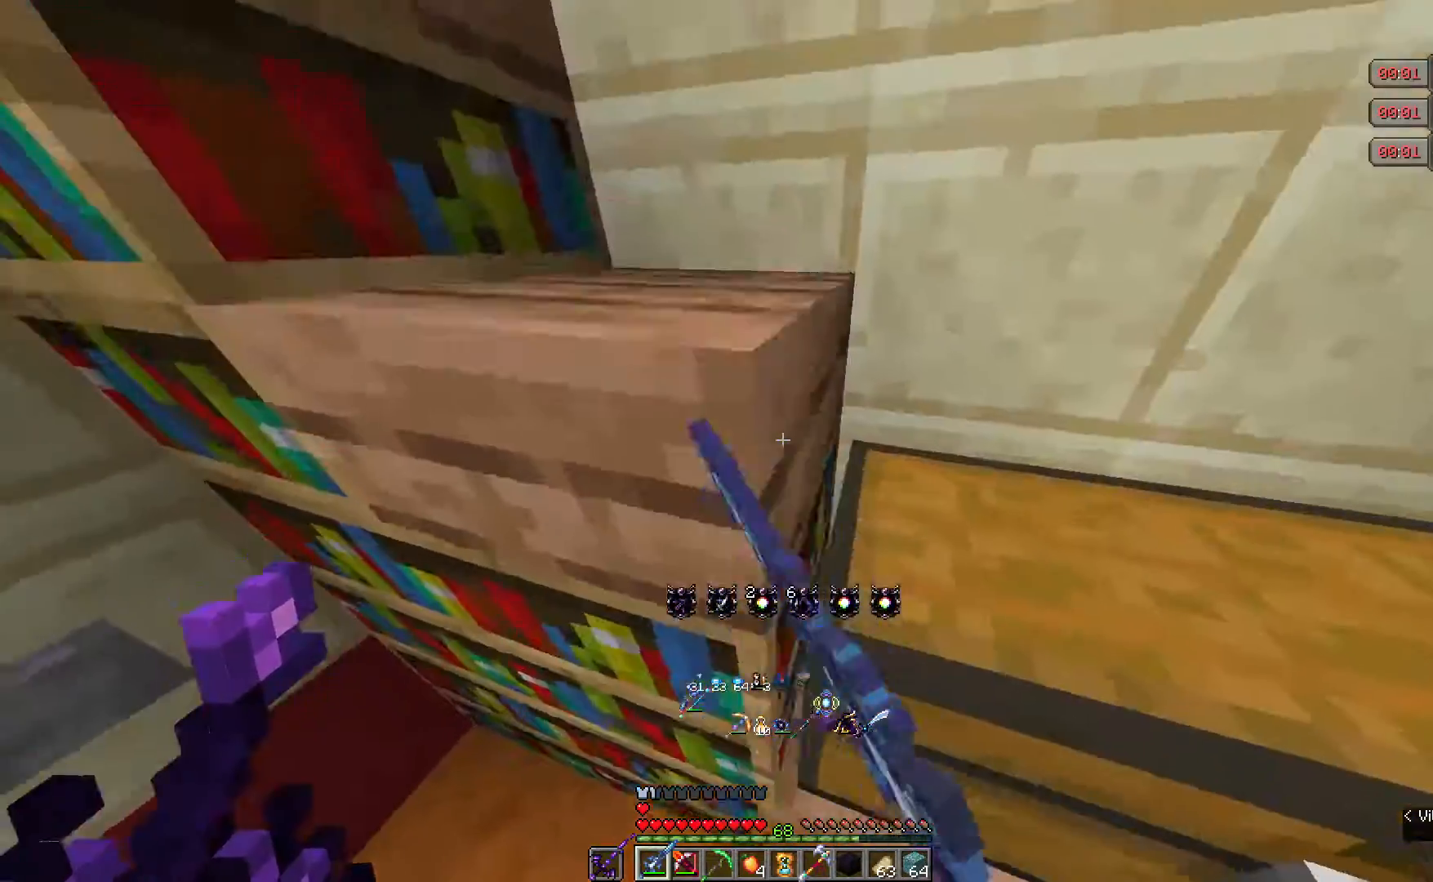
{"keys": ["w"], "mouse": [], "events": [[33, "mouse_left", "down"], [117, "mouse_left", "up"], [217, "mouse_left", "down"], [333, "mouse_left", "up"]]}
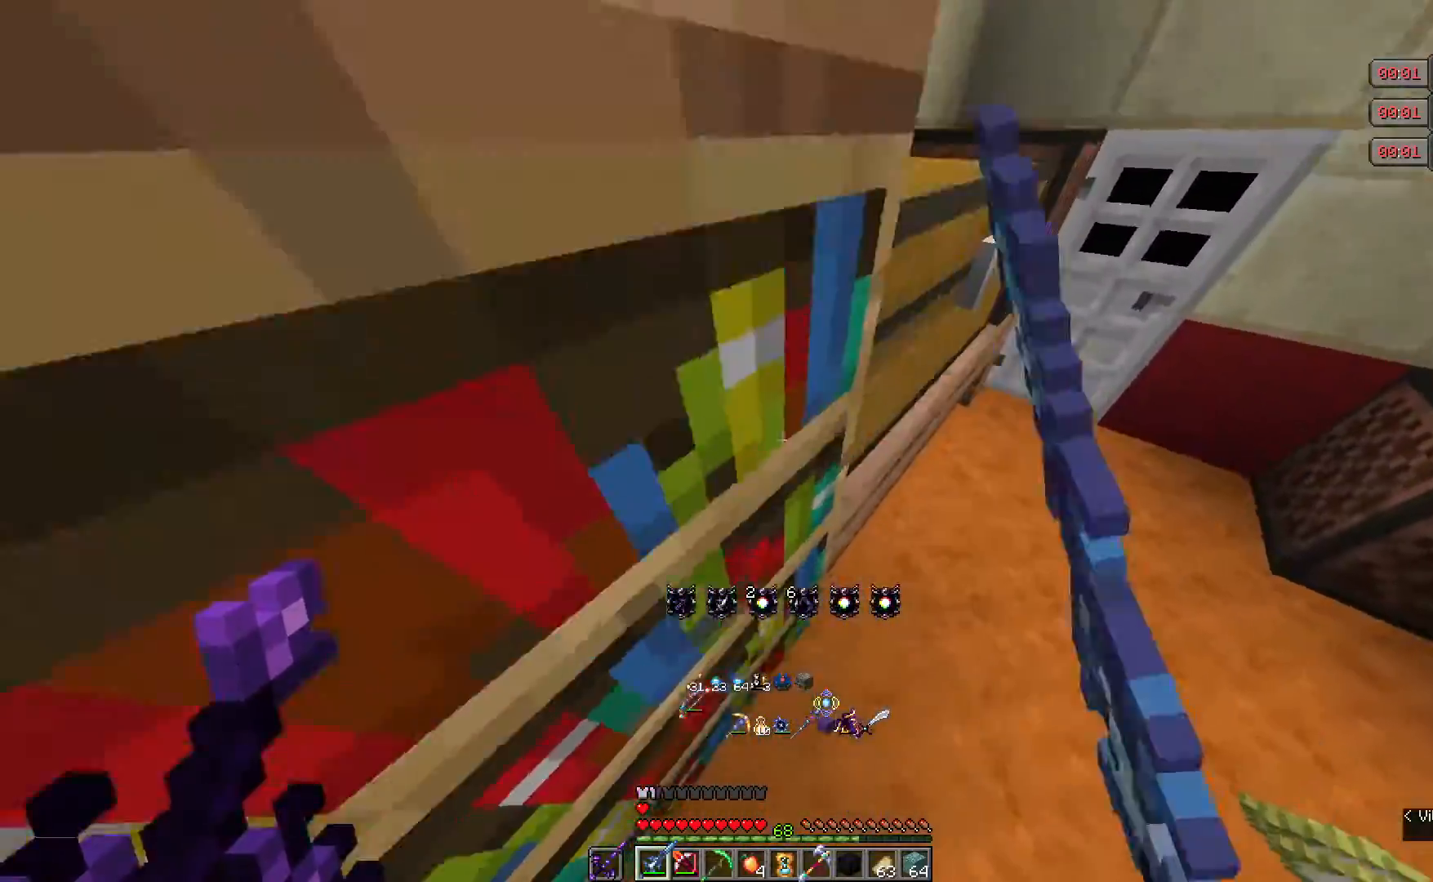
{"keys": ["w"], "mouse": ["right"], "events": [[267, "mouse_right", "down"]]}
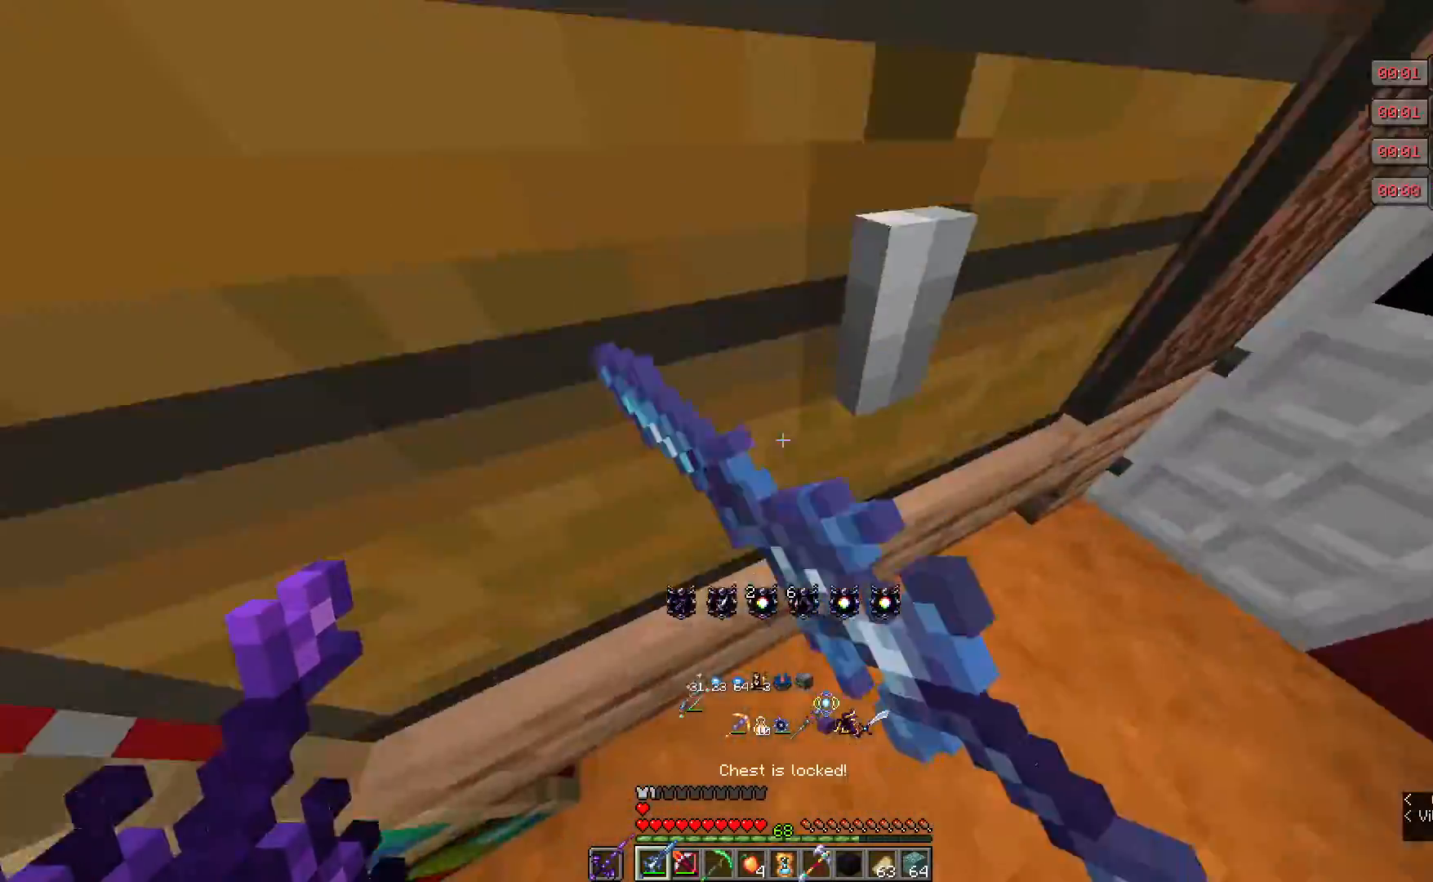
{"keys": ["w"], "mouse": ["right"], "events": [[50, "mouse_right", "up"], [383, "mouse_right", "down"]]}
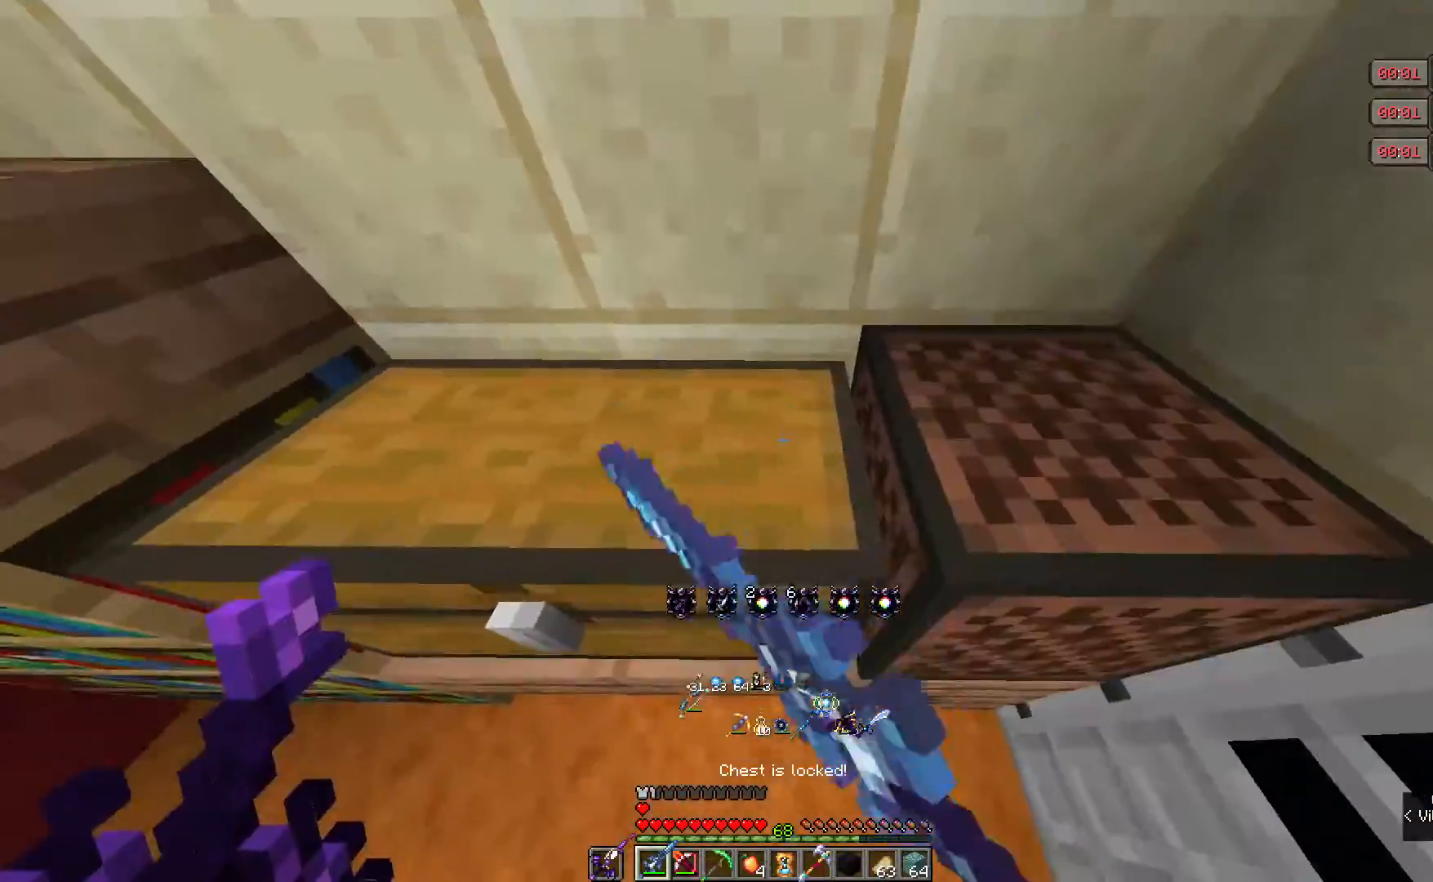
{"keys": ["w"], "mouse": ["right"], "events": []}
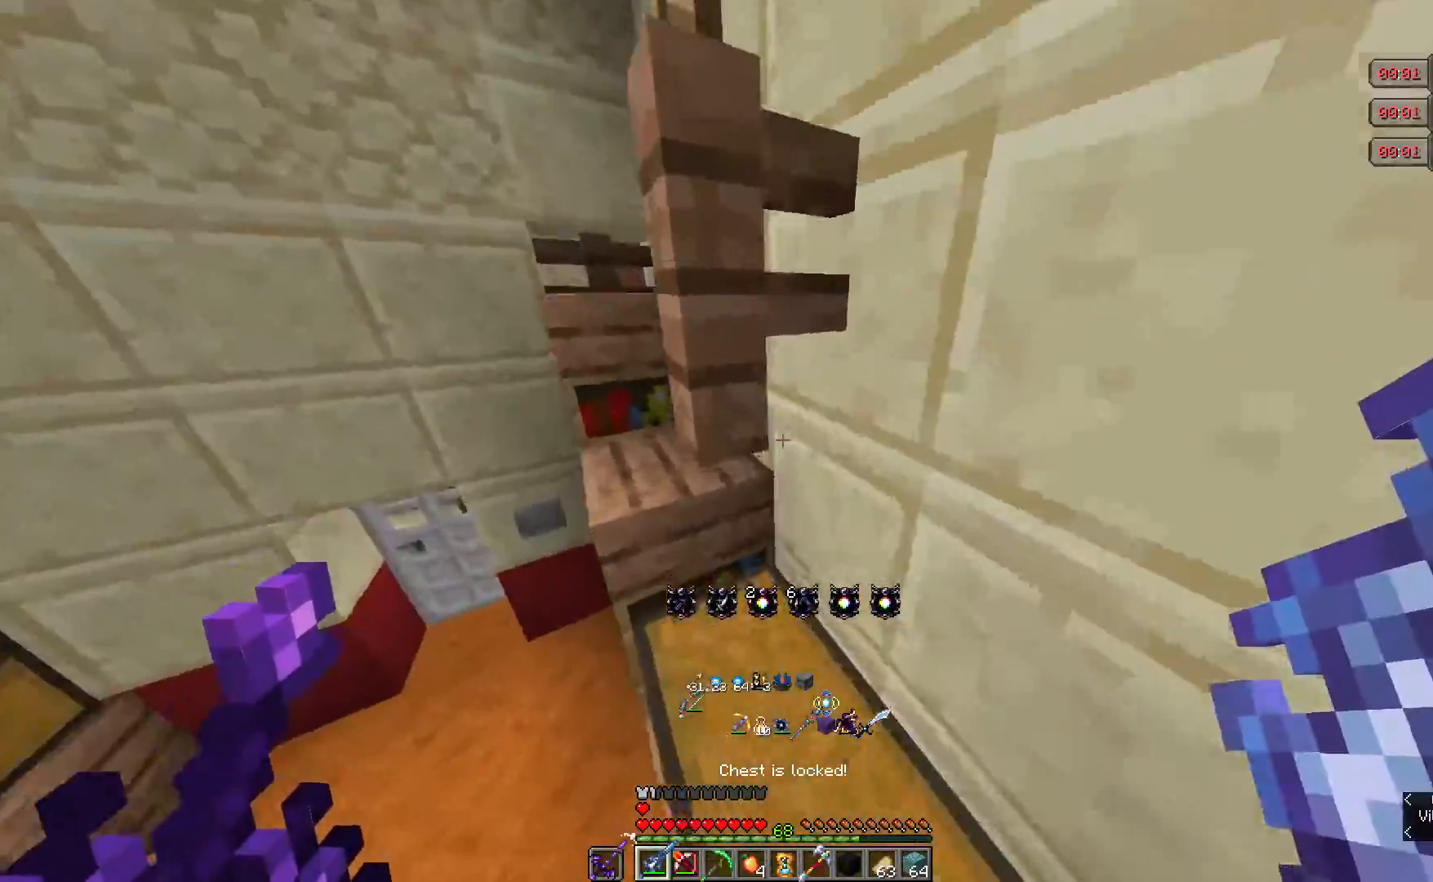
{"keys": ["w"], "mouse": ["right"], "events": []}
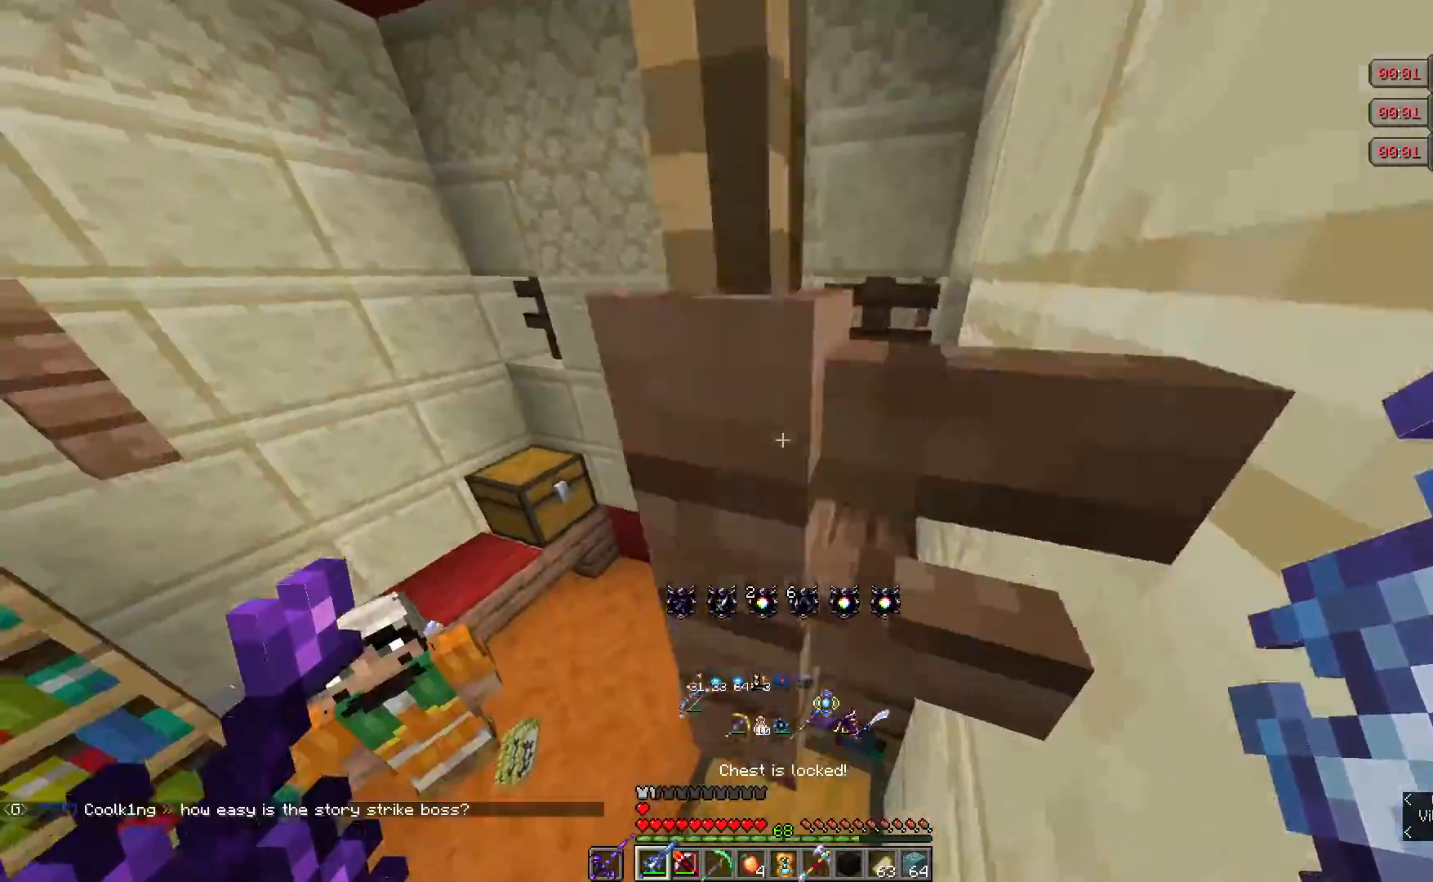
{"keys": ["w"], "mouse": ["right"], "events": [[383, "mouse_right", "up"], [483, "mouse_right", "down"]]}
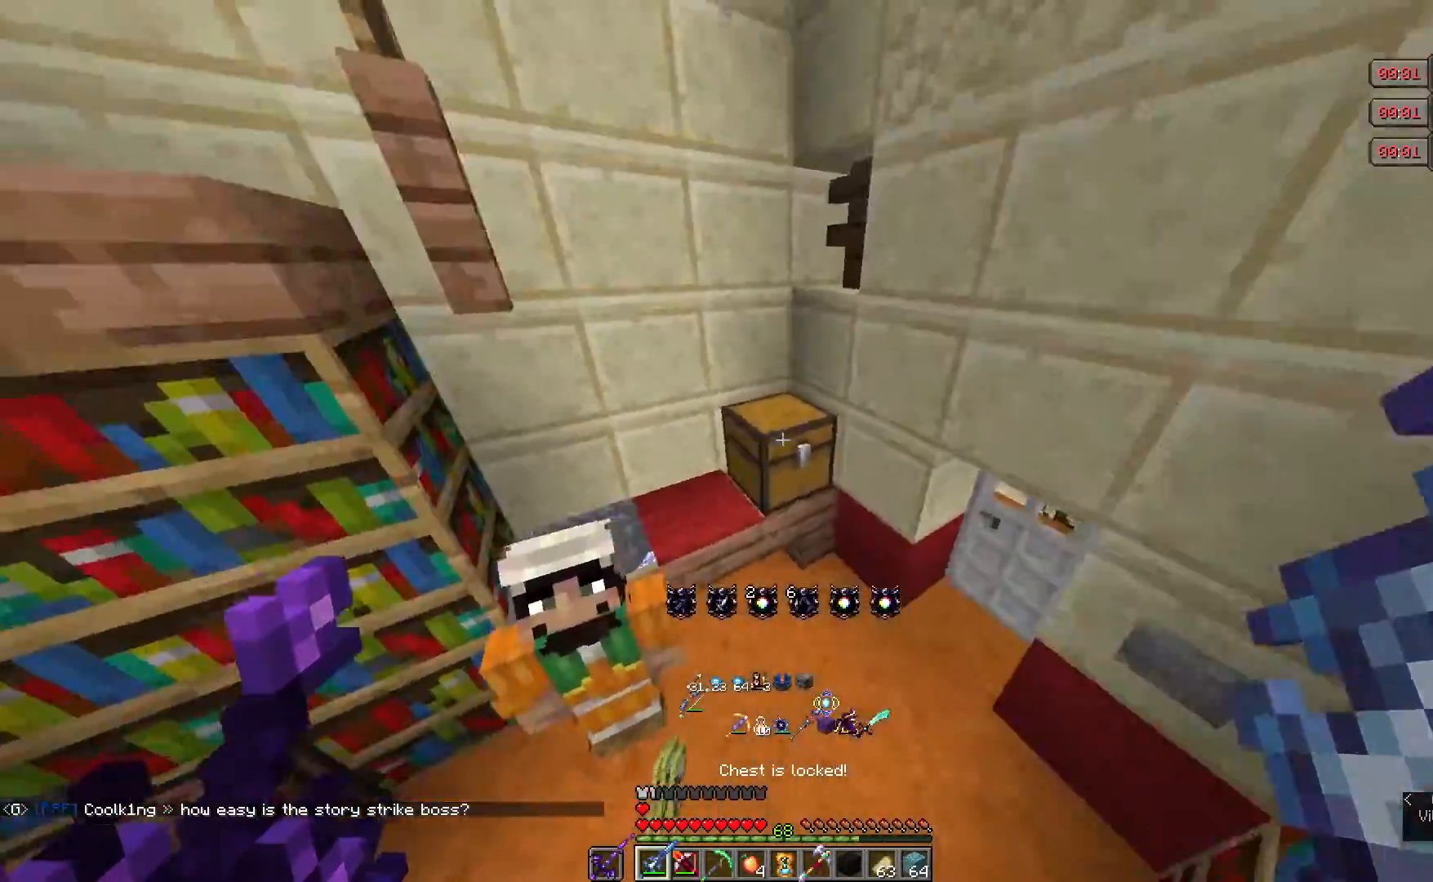
{"keys": ["w"], "mouse": [], "events": [[333, "mouse_right", "up"]]}
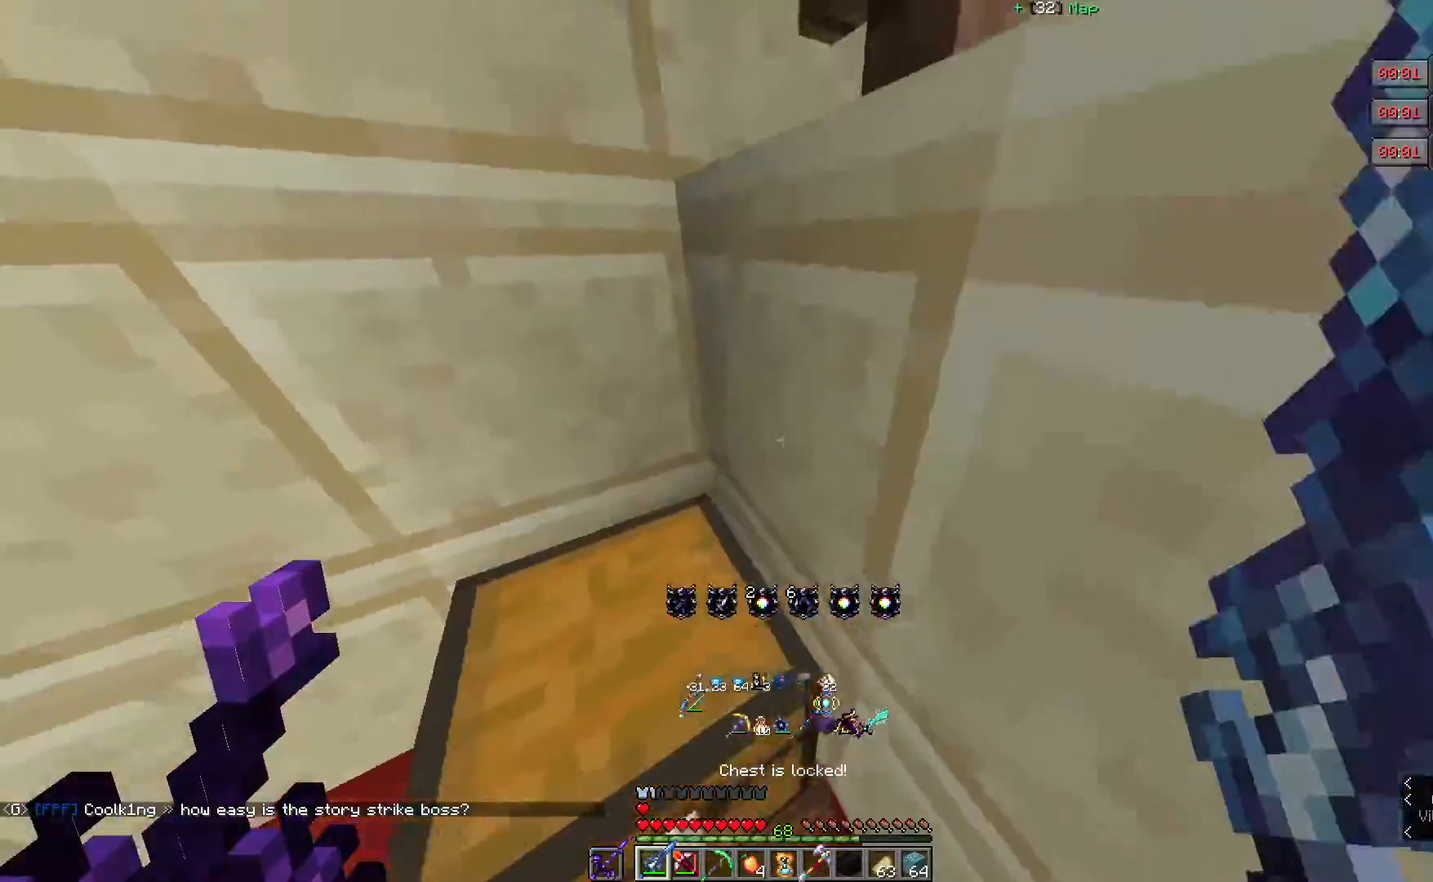
{"keys": ["a", "w"], "mouse": [], "events": [[433, "a", "down"]]}
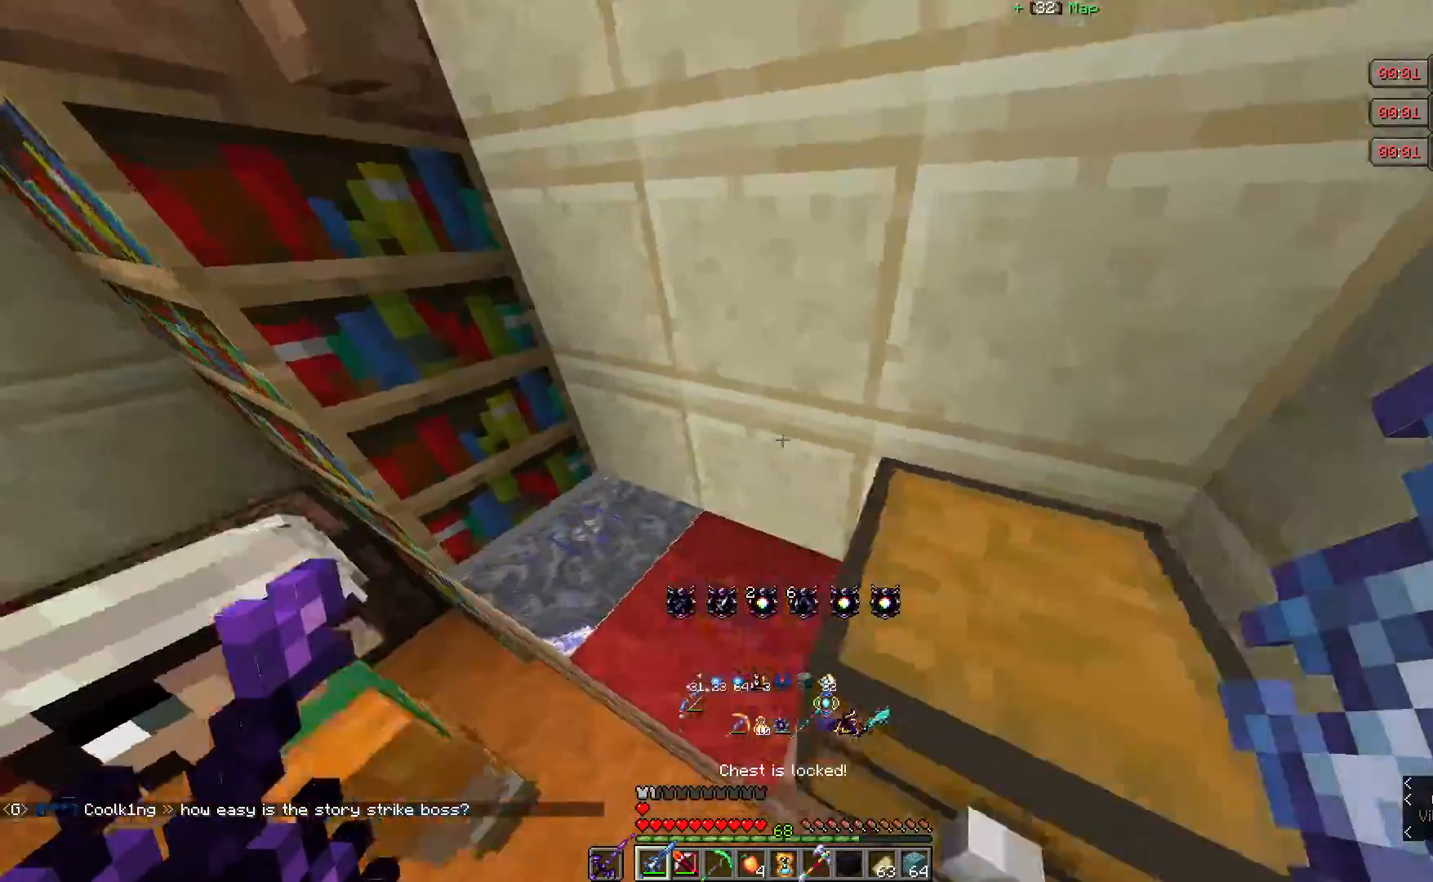
{"keys": [], "mouse": [], "events": [[100, "a", "up"], [300, "w", "up"]]}
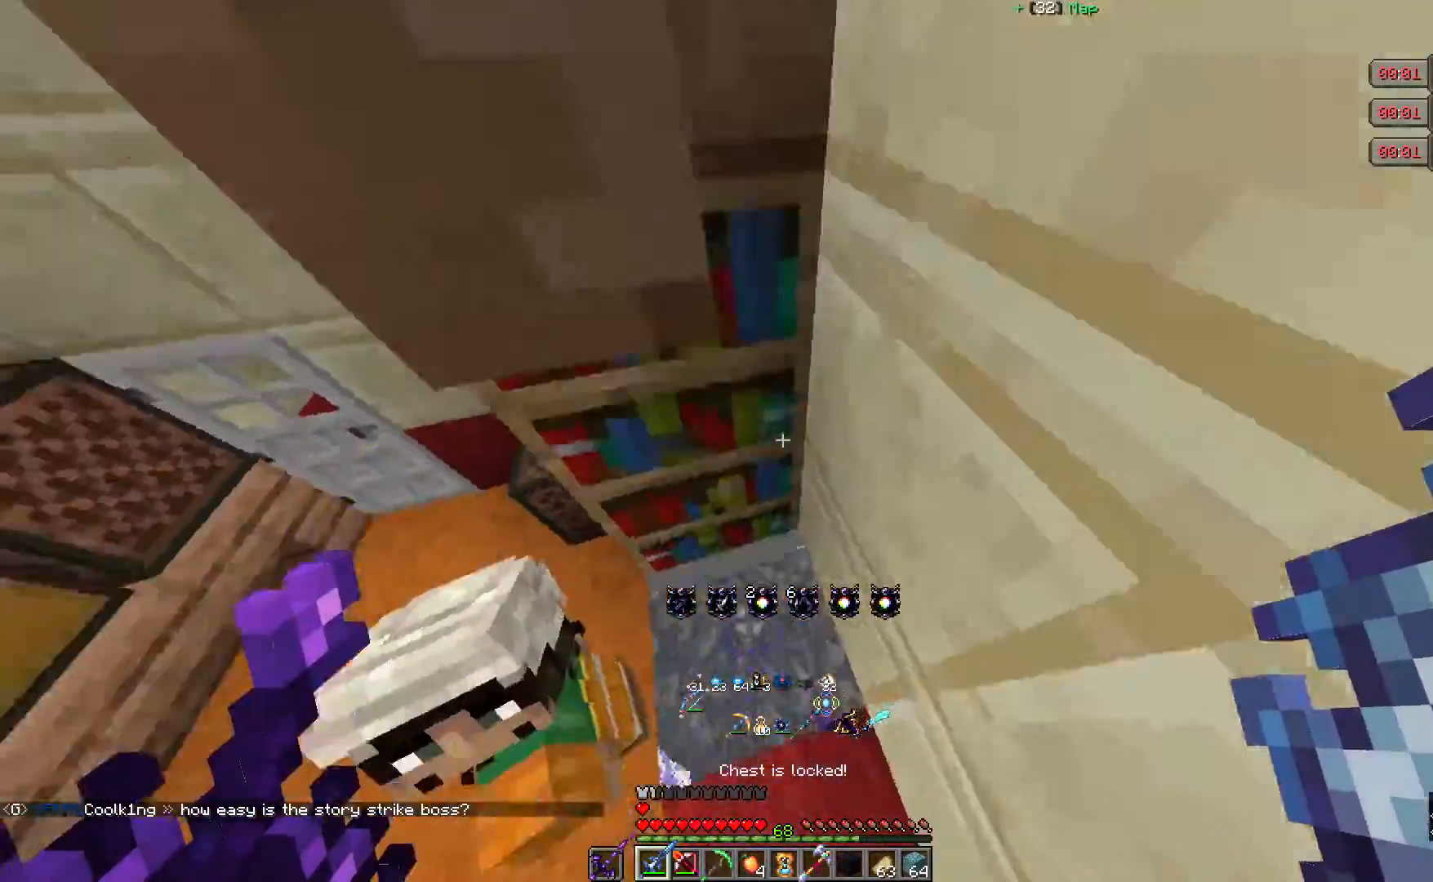
{"keys": [], "mouse": [], "events": [[67, "s", "down"], [350, "s", "up"]]}
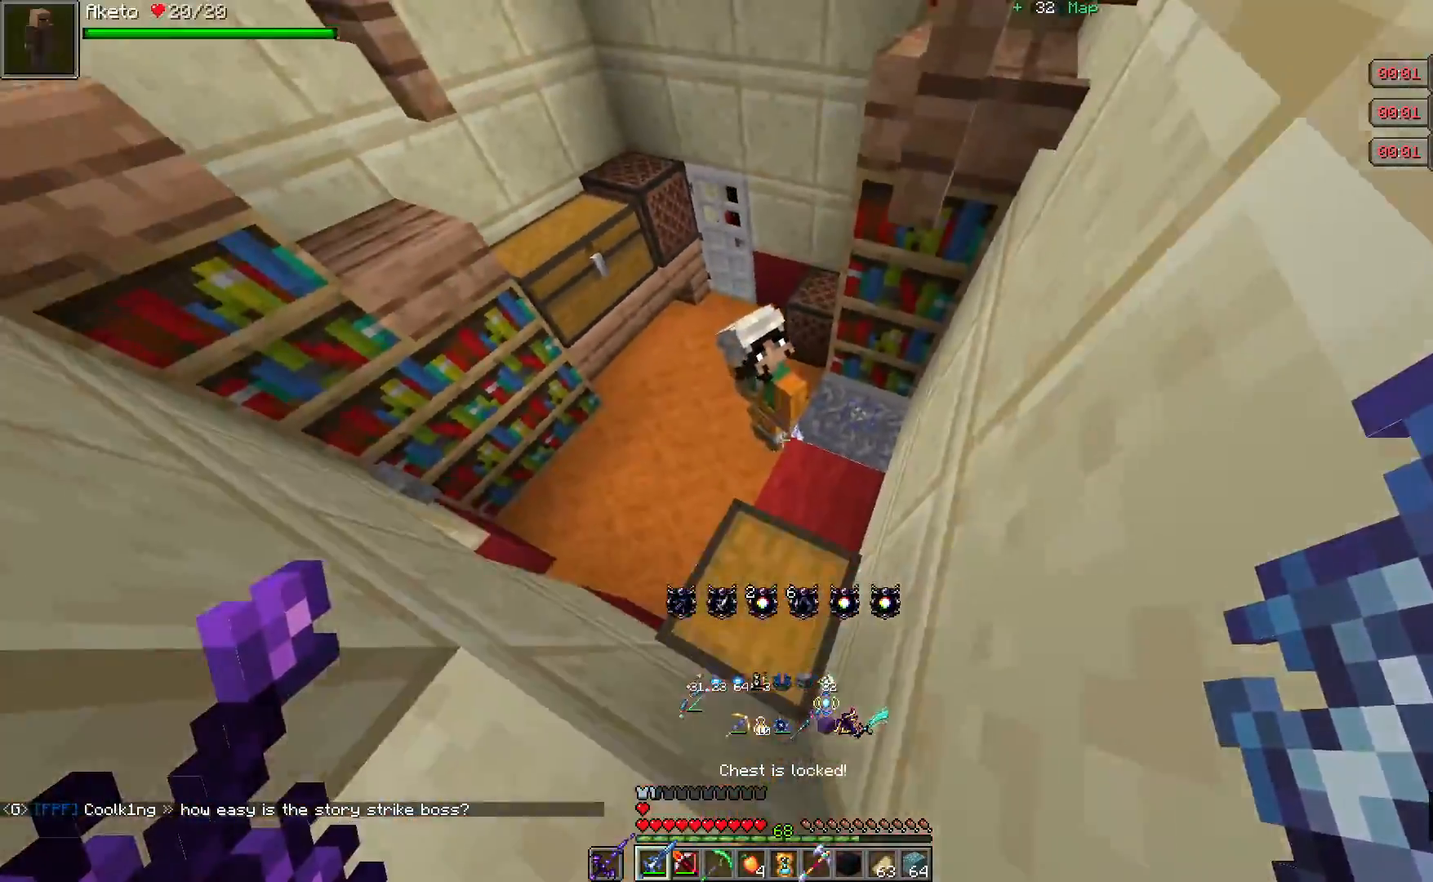
{"keys": ["w"], "mouse": [], "events": [[383, "w", "down"]]}
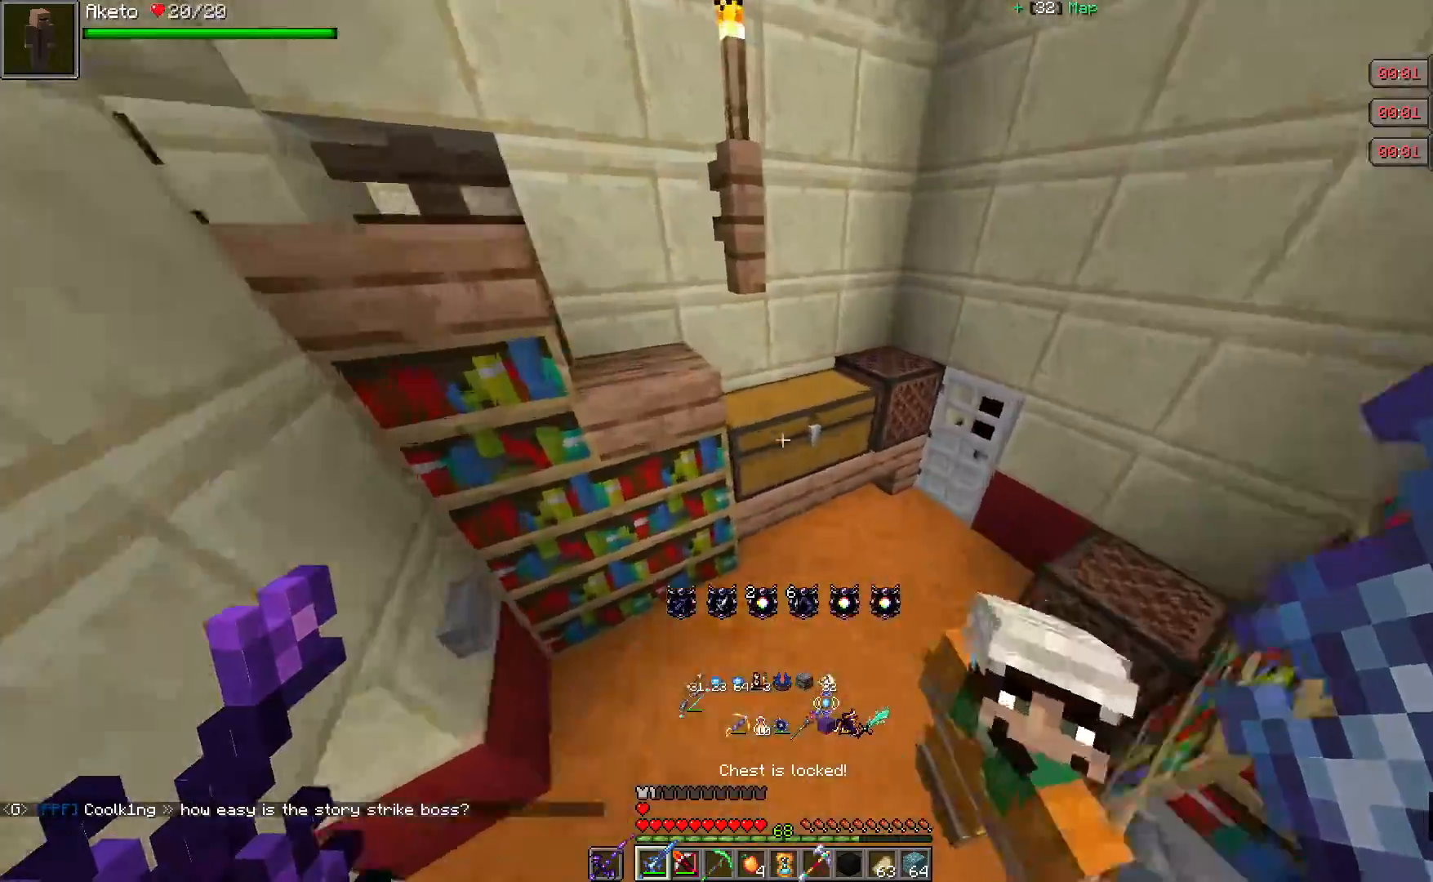
{"keys": ["w"], "mouse": [], "events": []}
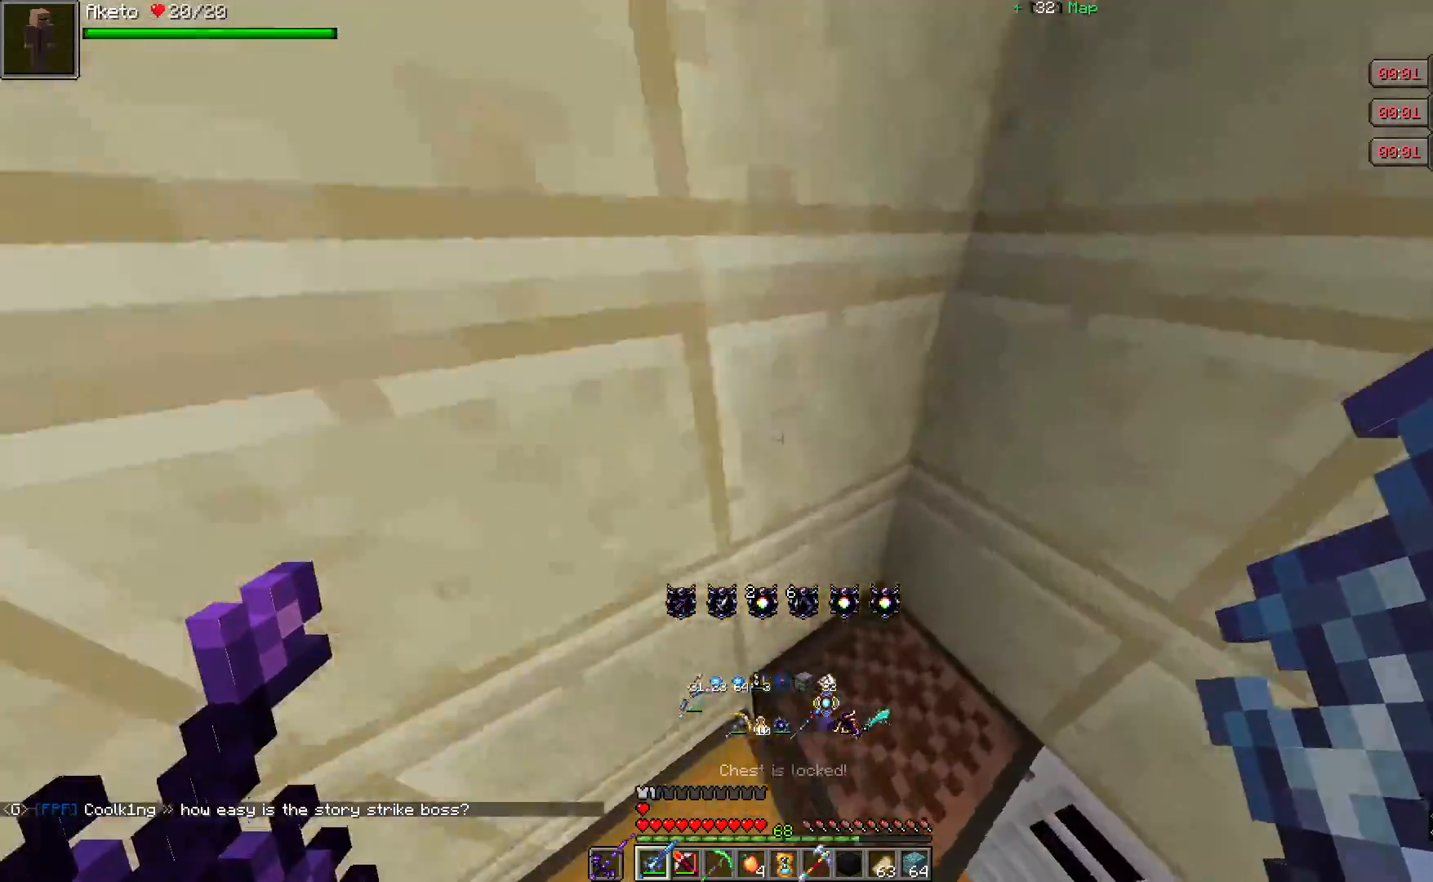
{"keys": [], "mouse": [], "events": [[50, "a", "down"], [83, "w", "up"], [117, "a", "up"]]}
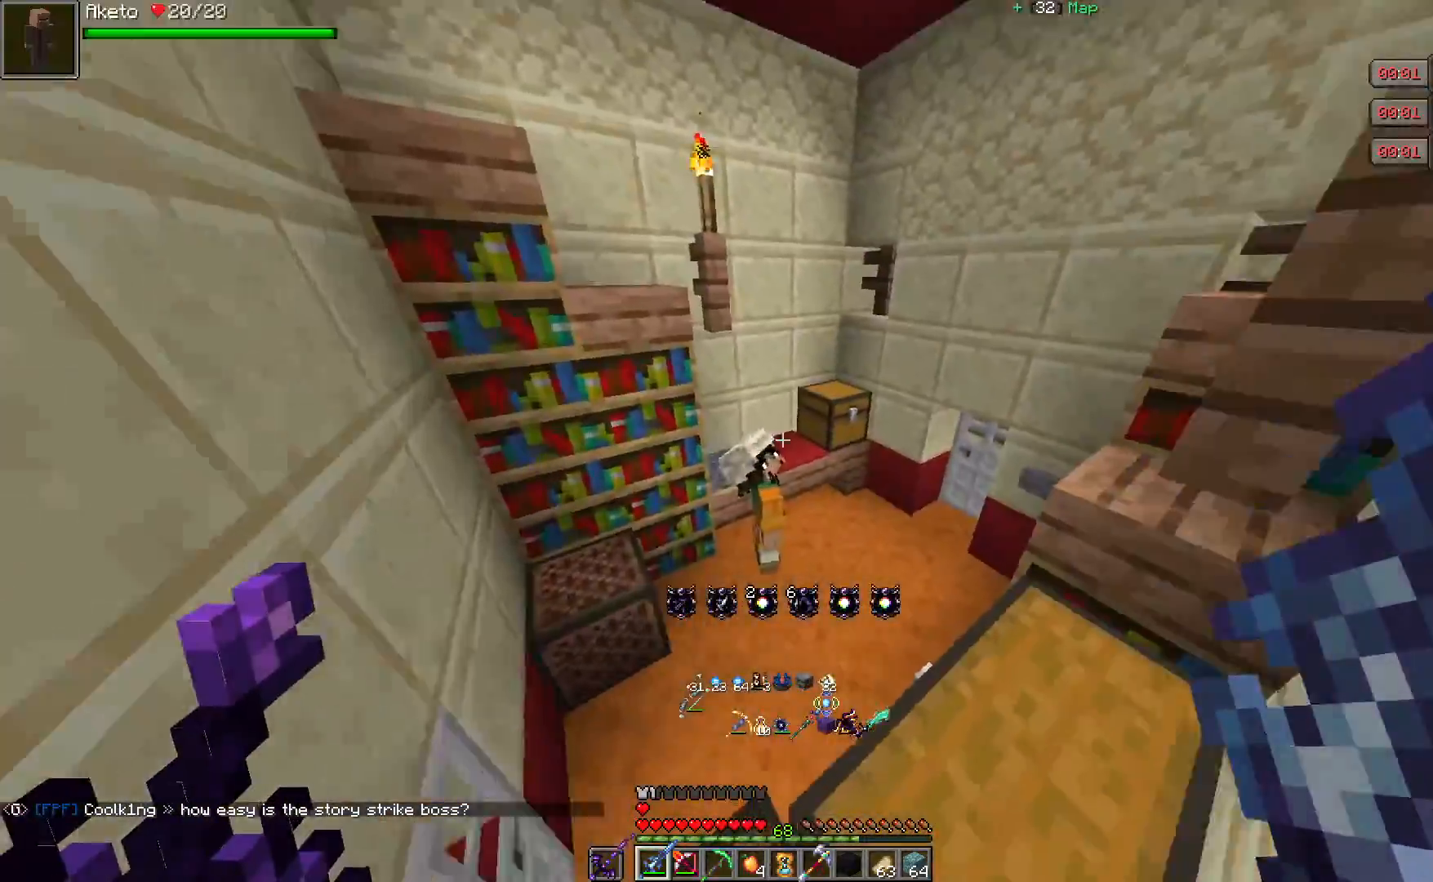
{"keys": ["d", "w"], "mouse": [], "events": [[17, "w", "down"], [350, "d", "down"]]}
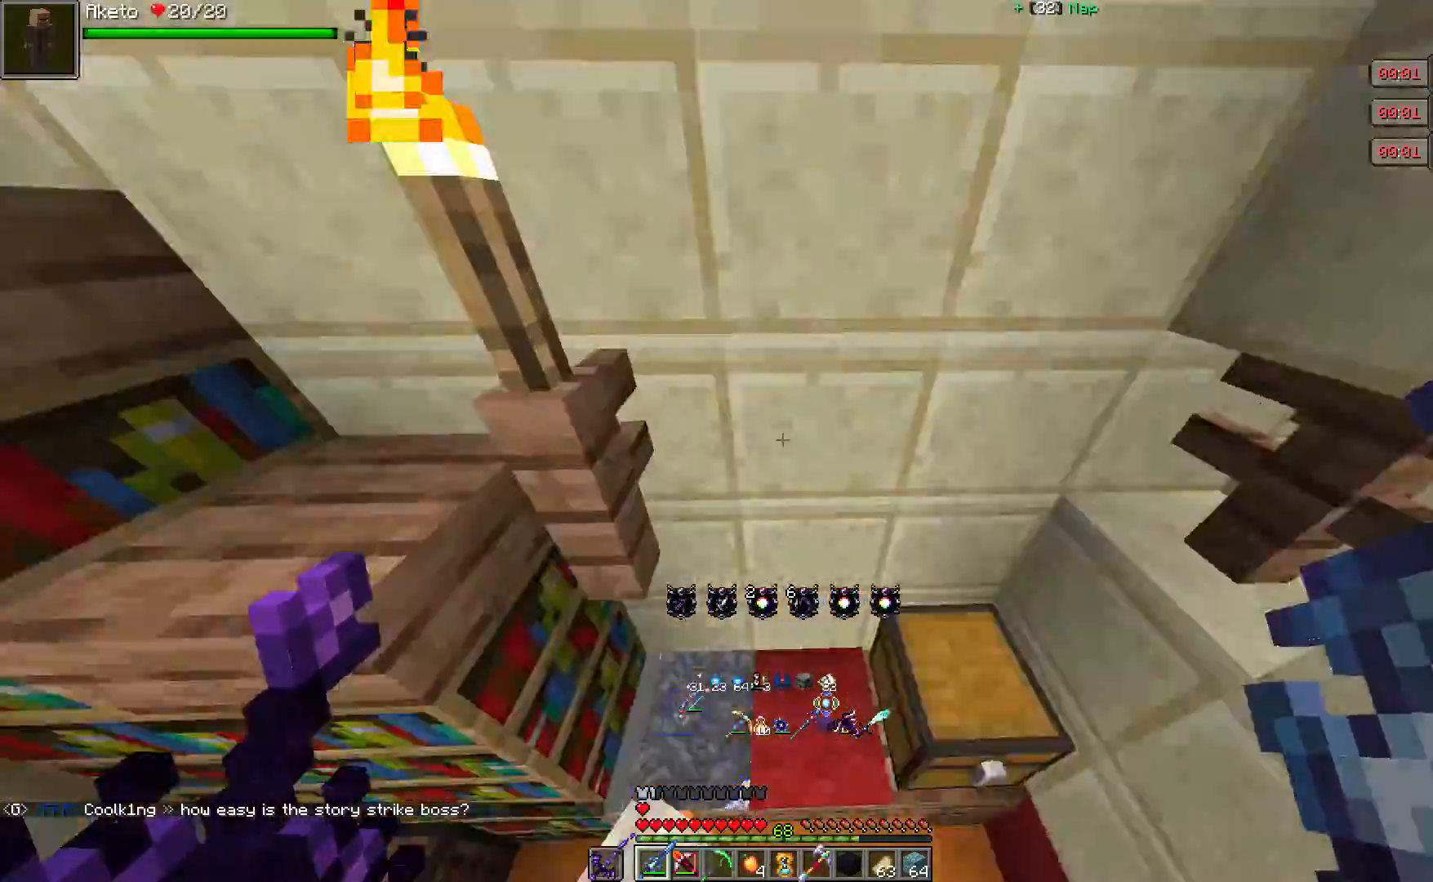
{"keys": ["a", "s"], "mouse": [], "events": [[67, "w", "up"], [117, "d", "up"], [250, "s", "down"], [500, "a", "down"]]}
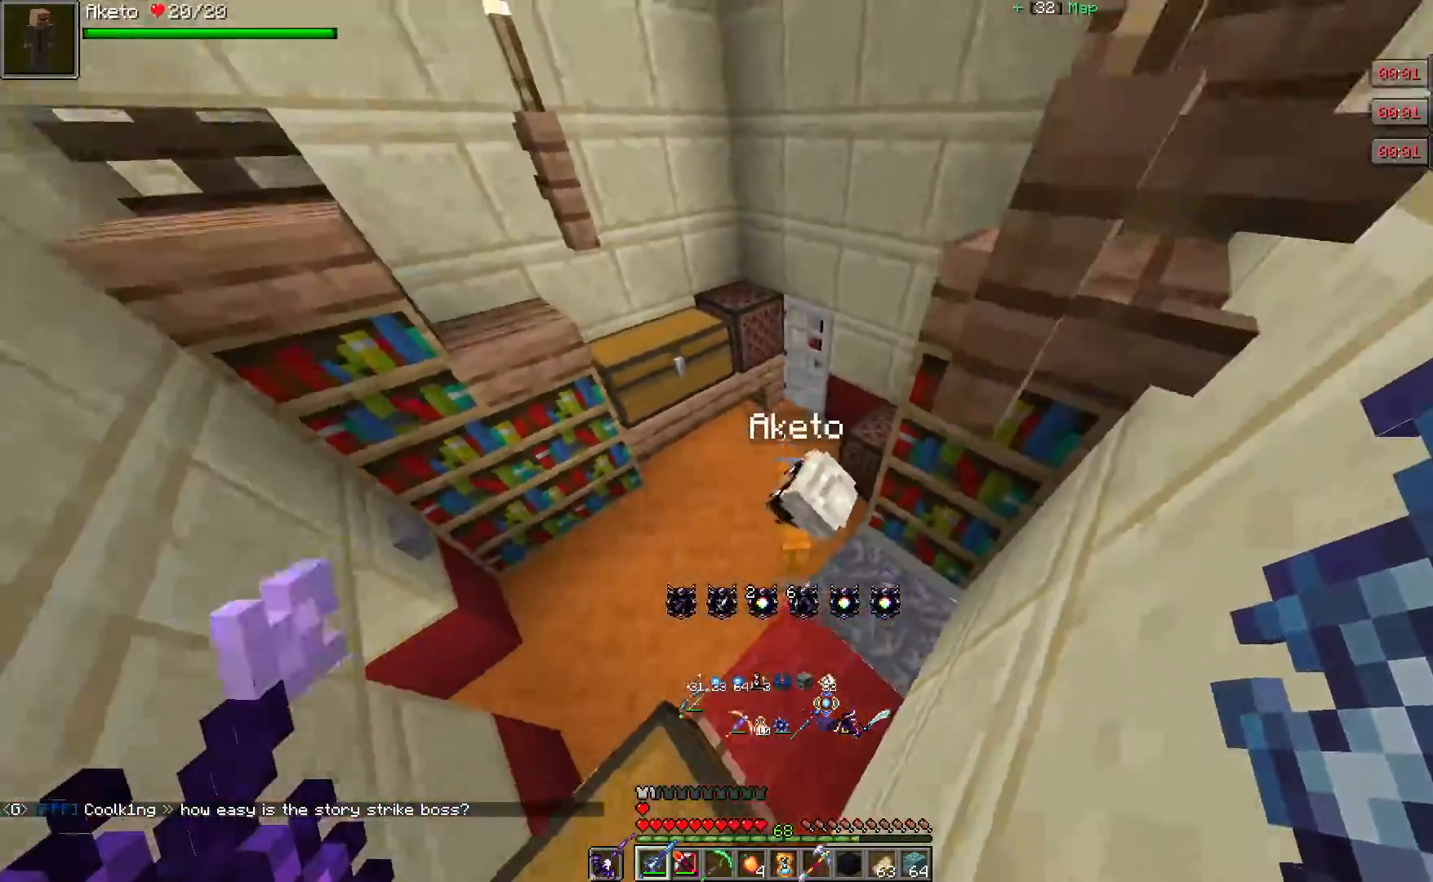
{"keys": ["w"], "mouse": [], "events": [[133, "a", "up"], [133, "s", "up"], [283, "w", "down"]]}
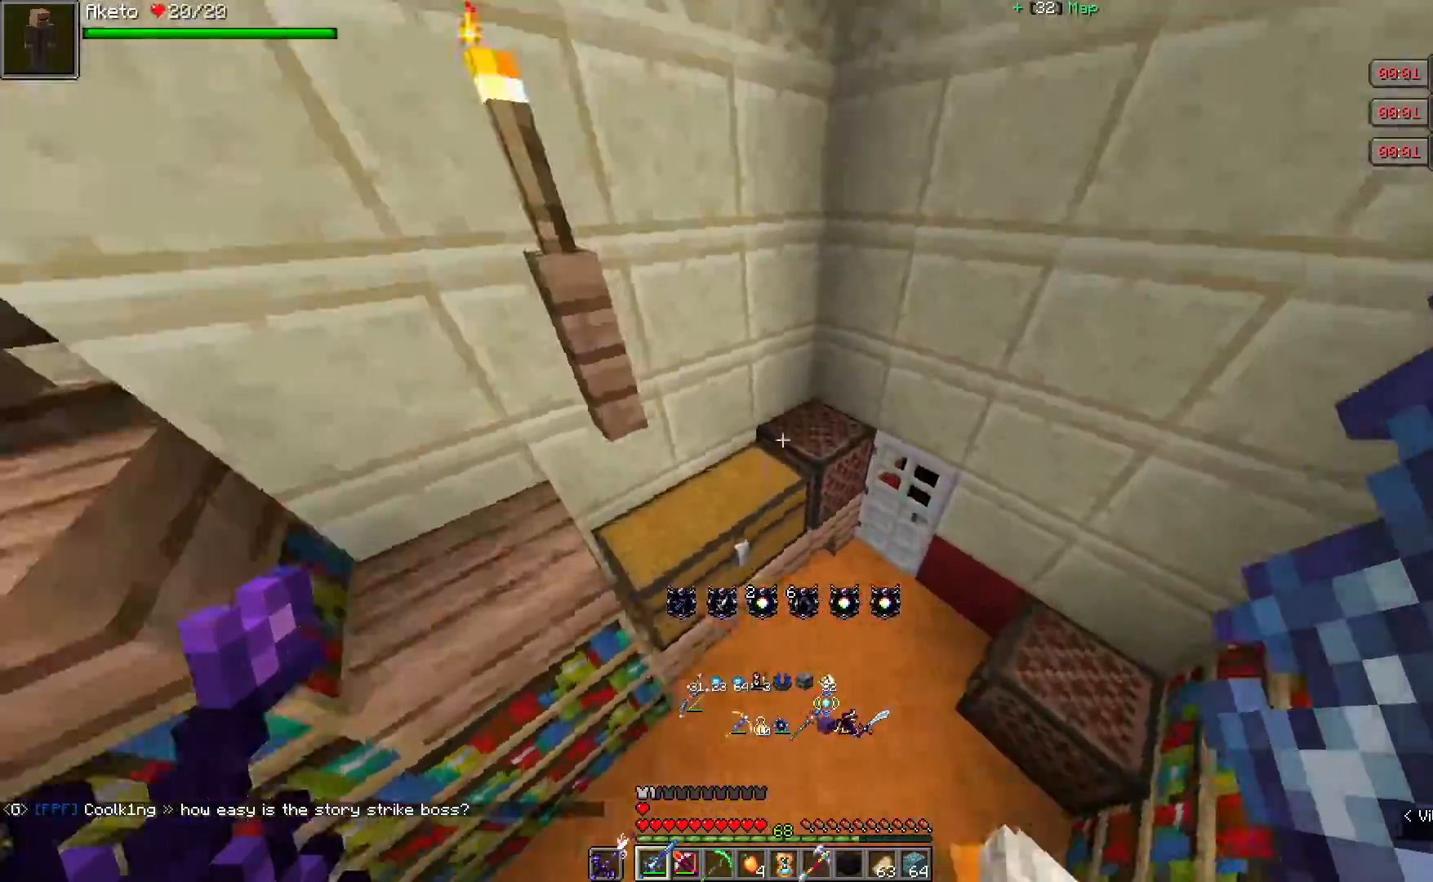
{"keys": [], "mouse": [], "events": [[200, "w", "up"]]}
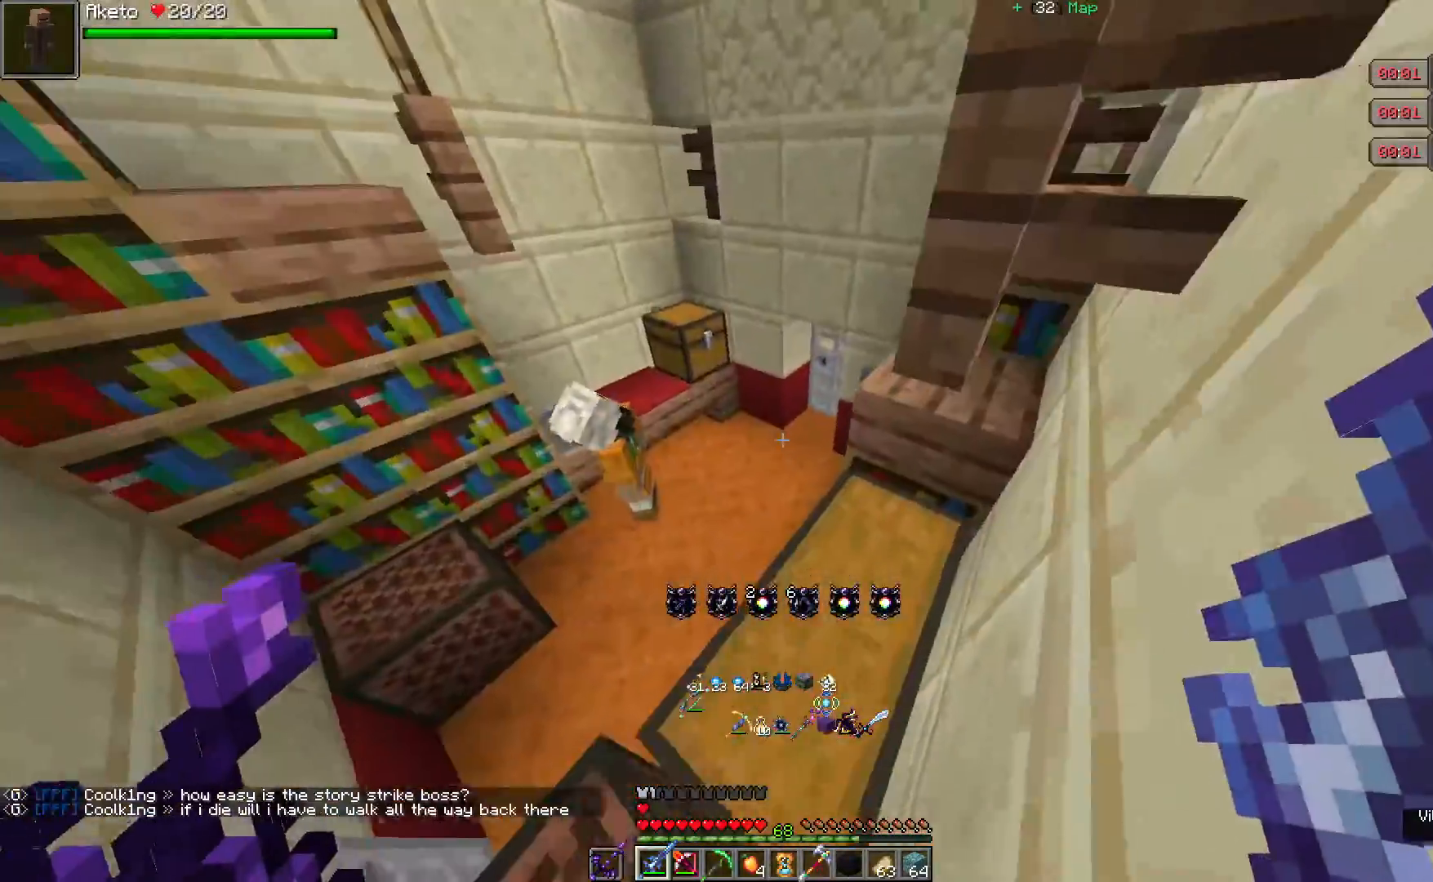
{"keys": ["w"], "mouse": [], "events": [[300, "w", "down"]]}
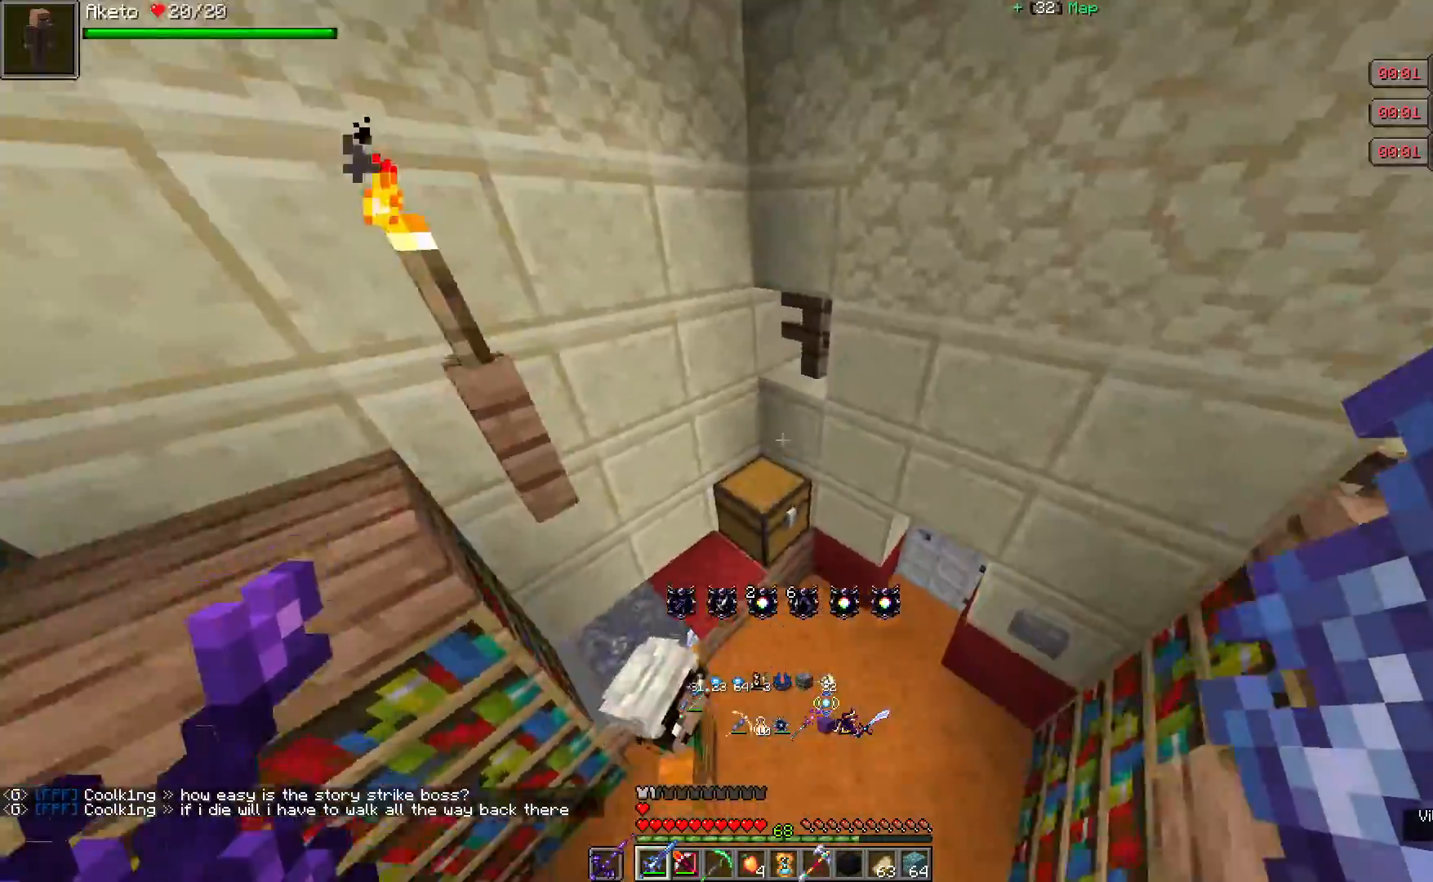
{"keys": [], "mouse": [], "events": [[200, "d", "down"], [283, "w", "up"], [383, "d", "up"]]}
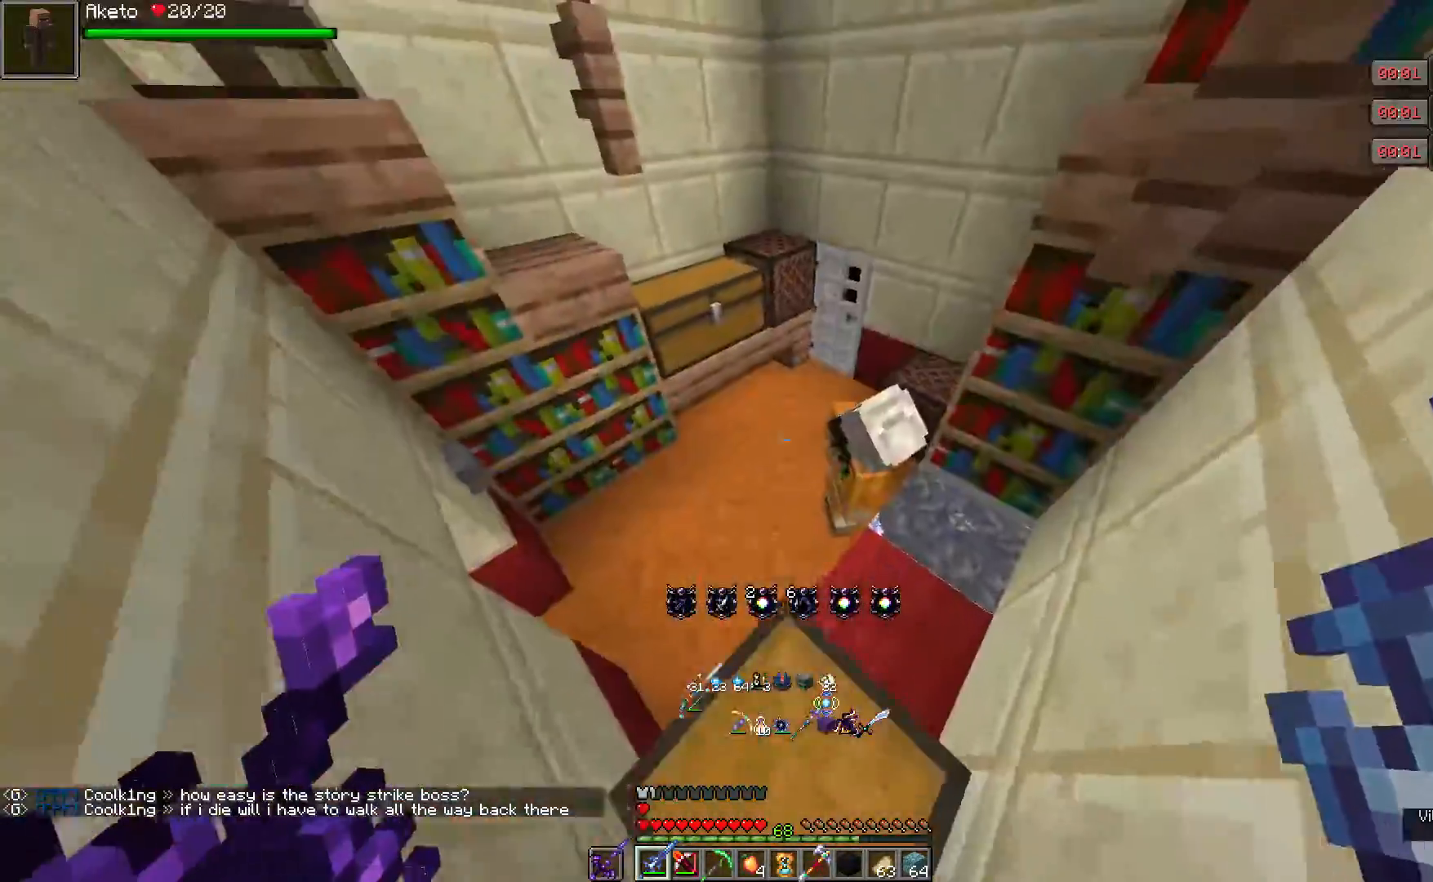
{"keys": ["w"], "mouse": [], "events": [[350, "w", "down"]]}